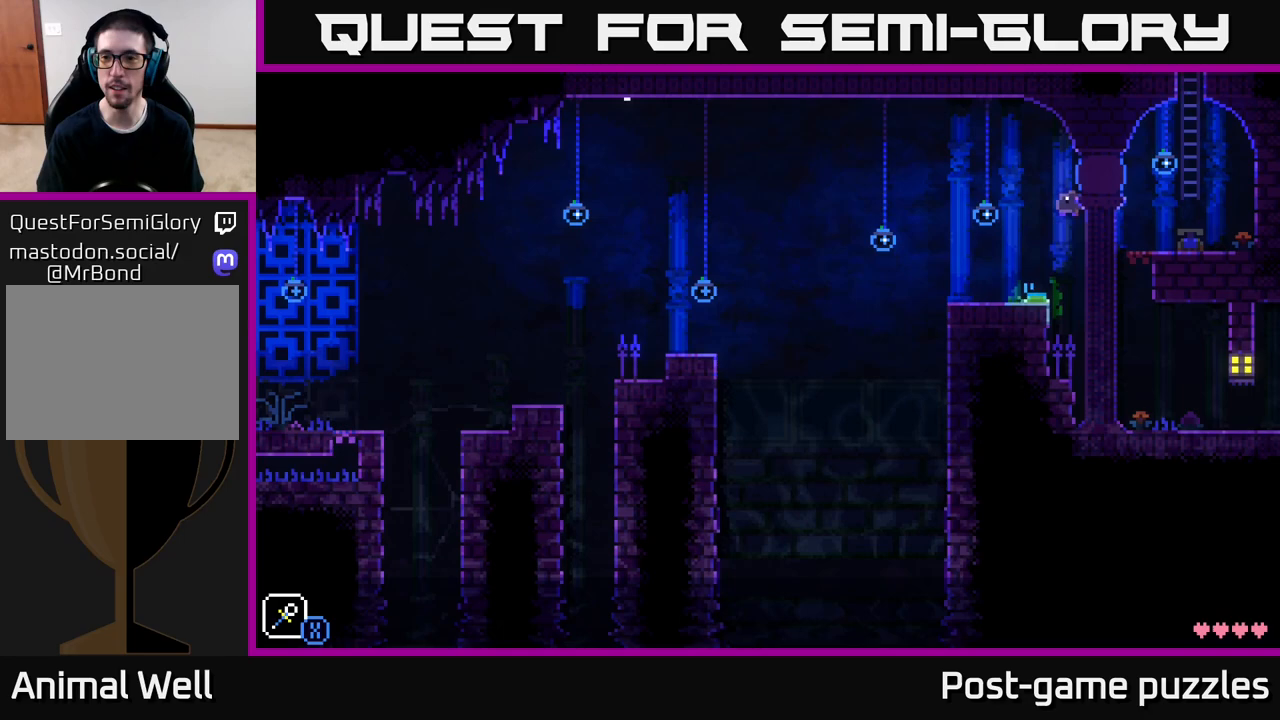
Gameplay with a controller (Xbox layout); each line is a JSON object with the inputs held at the frame after it. "events" lists button and stick changes between this image and that frame as [ms after this image, input, new state], when the widget could be followed in between.
{"buttons": ["B"], "left_stick": "center", "right_stick": "center", "events": [[417, "left_stick", "center"], [500, "B", "down"]]}
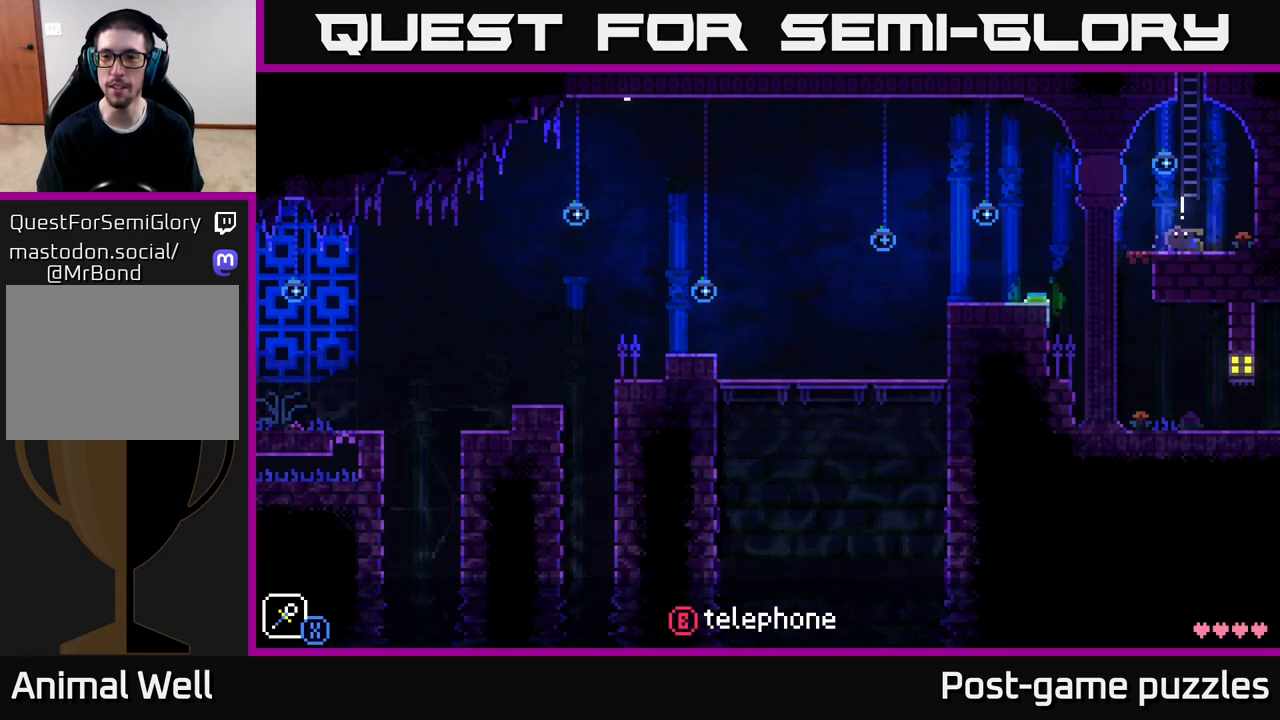
{"buttons": [], "left_stick": "center", "right_stick": "center", "events": [[83, "B", "up"], [333, "A", "down"], [500, "A", "up"]]}
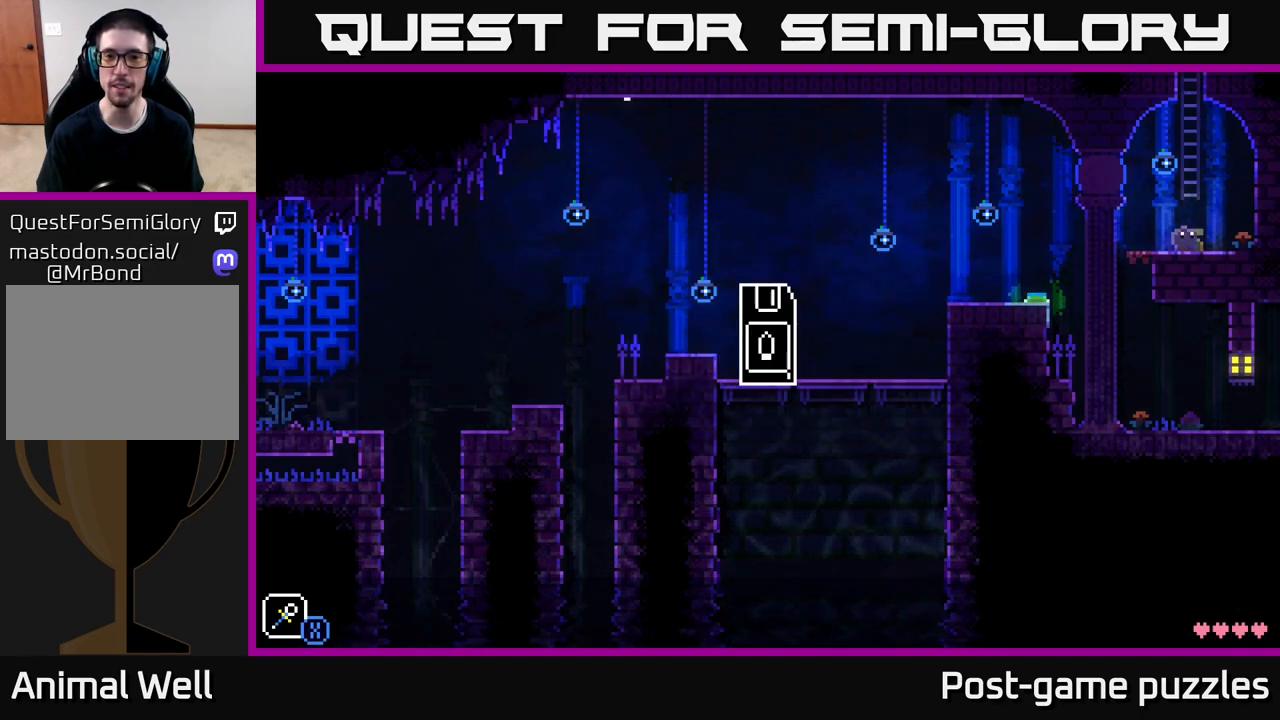
{"buttons": [], "left_stick": "center", "right_stick": "center", "events": [[283, "A", "down"], [383, "A", "up"]]}
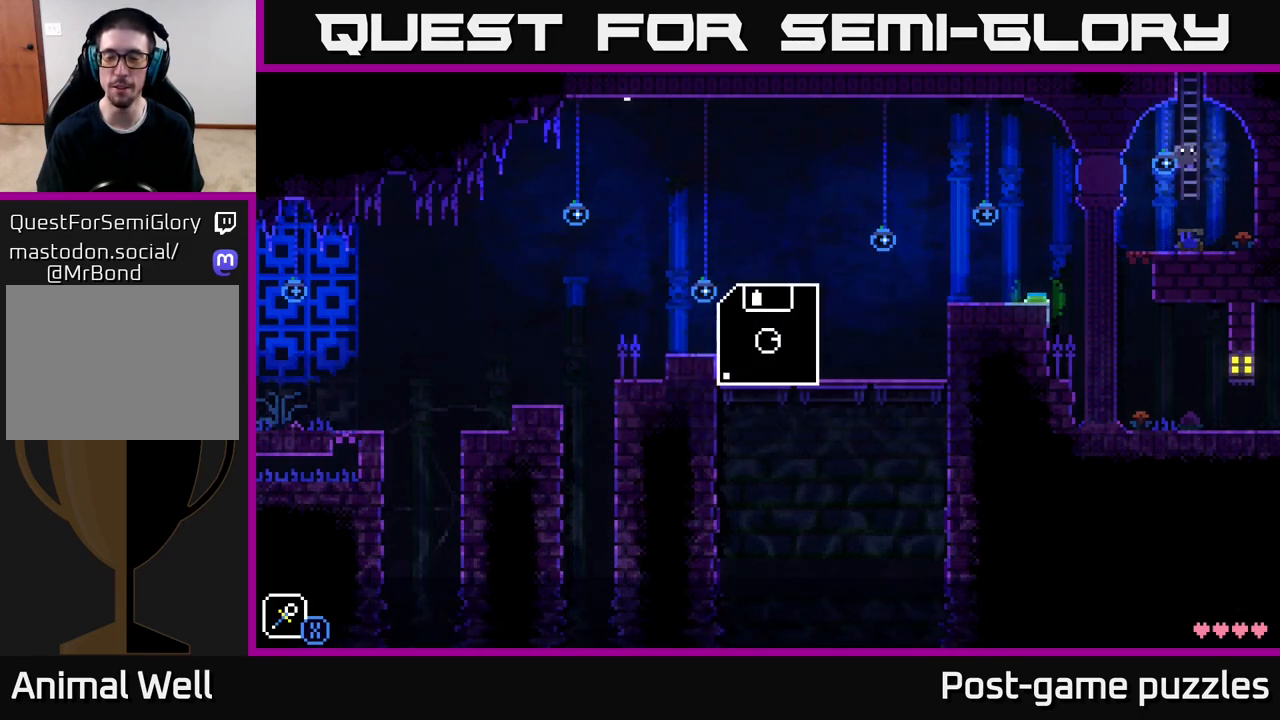
{"buttons": ["A"], "left_stick": "left", "right_stick": "center", "events": [[17, "left_stick", "left"], [483, "A", "down"]]}
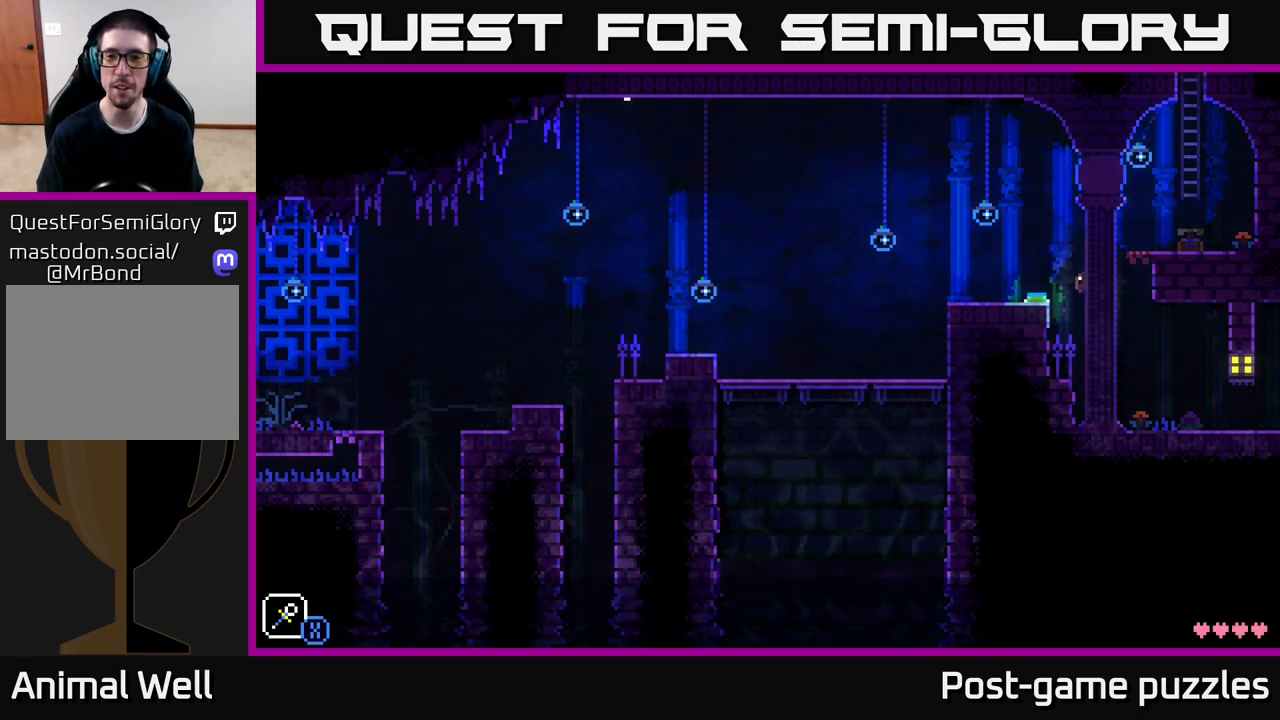
{"buttons": ["A"], "left_stick": "left", "right_stick": "center", "events": [[50, "A", "up"], [350, "A", "down"]]}
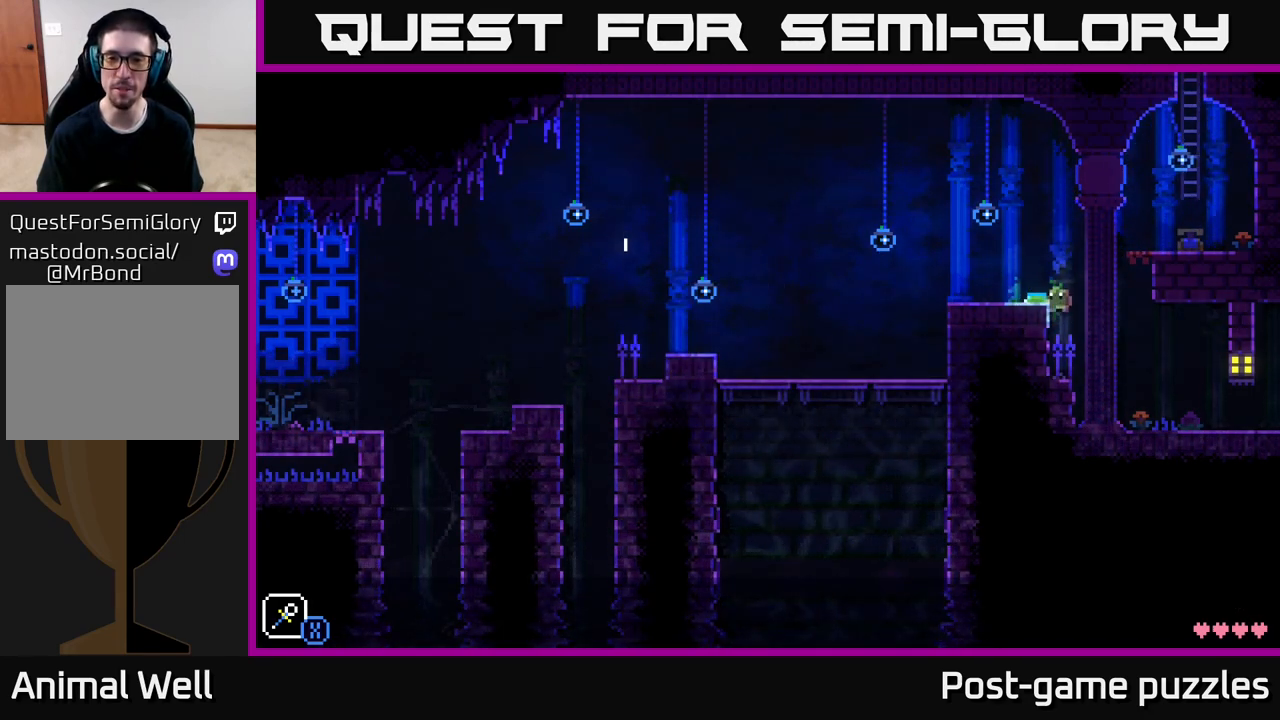
{"buttons": ["A"], "left_stick": "left", "right_stick": "center", "events": [[83, "A", "up"], [483, "A", "down"]]}
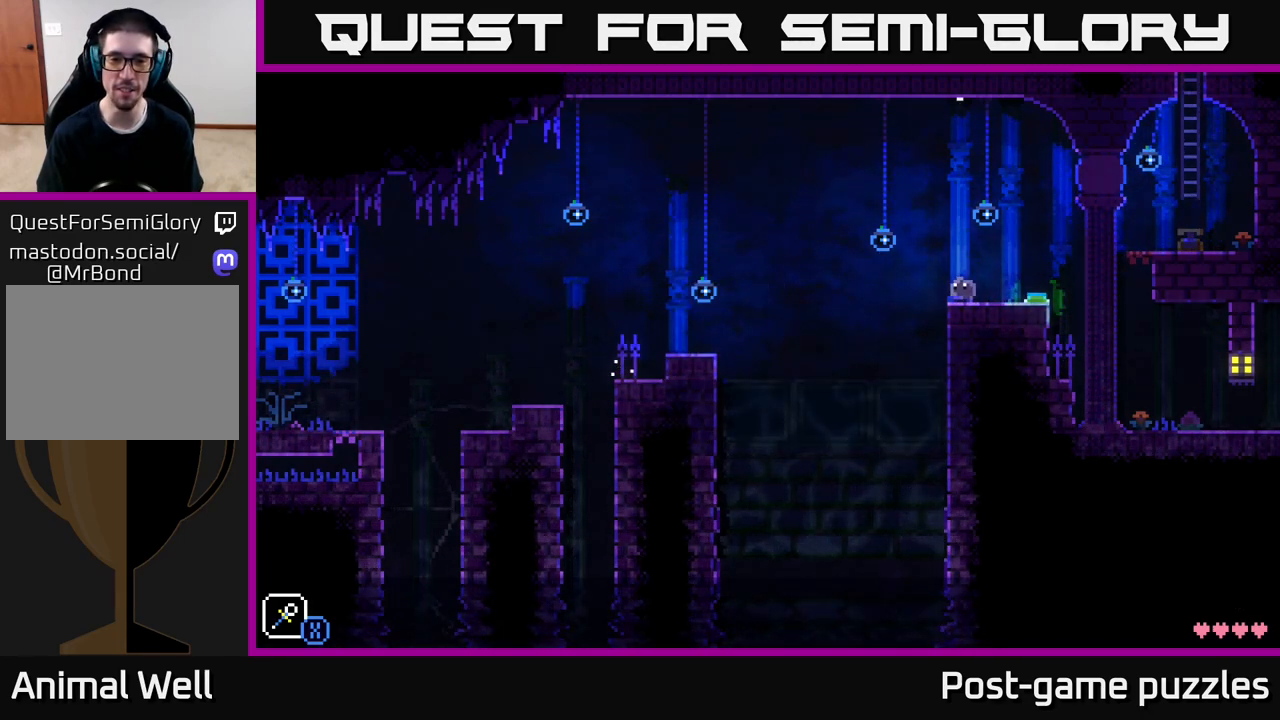
{"buttons": [], "left_stick": "left", "right_stick": "center", "events": [[83, "A", "up"]]}
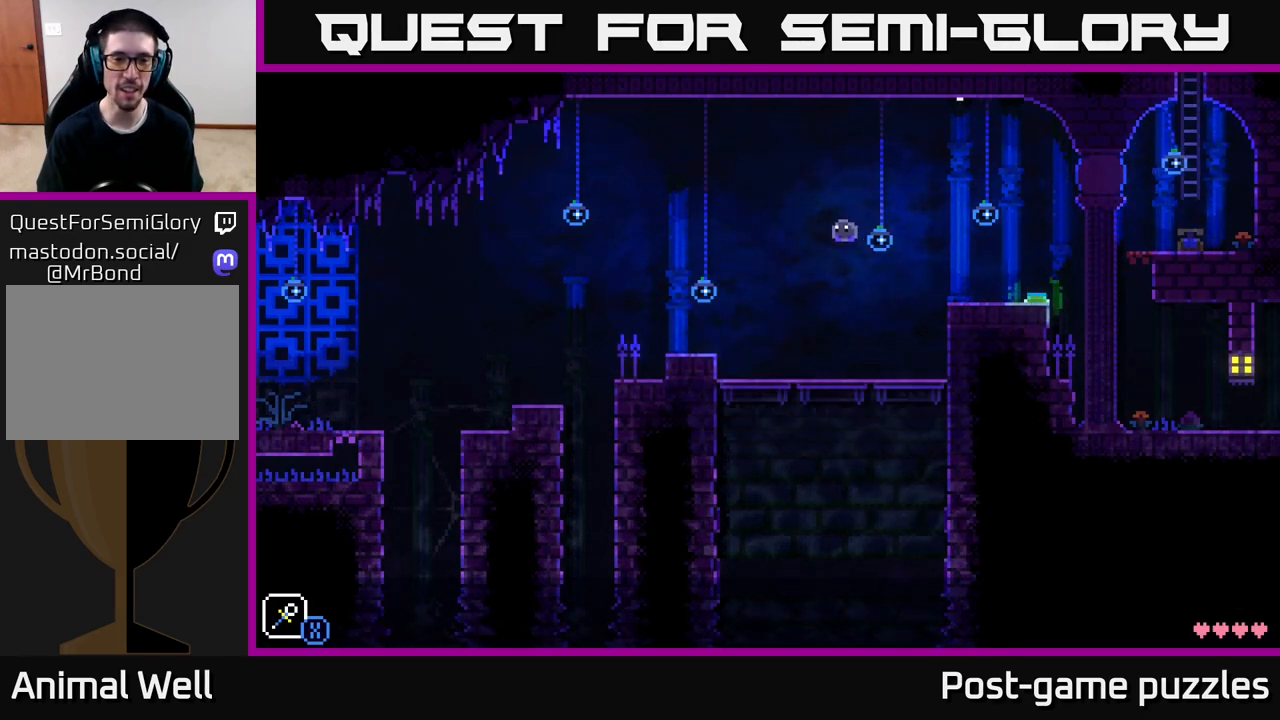
{"buttons": [], "left_stick": "left", "right_stick": "center", "events": [[317, "A", "down"], [483, "A", "up"]]}
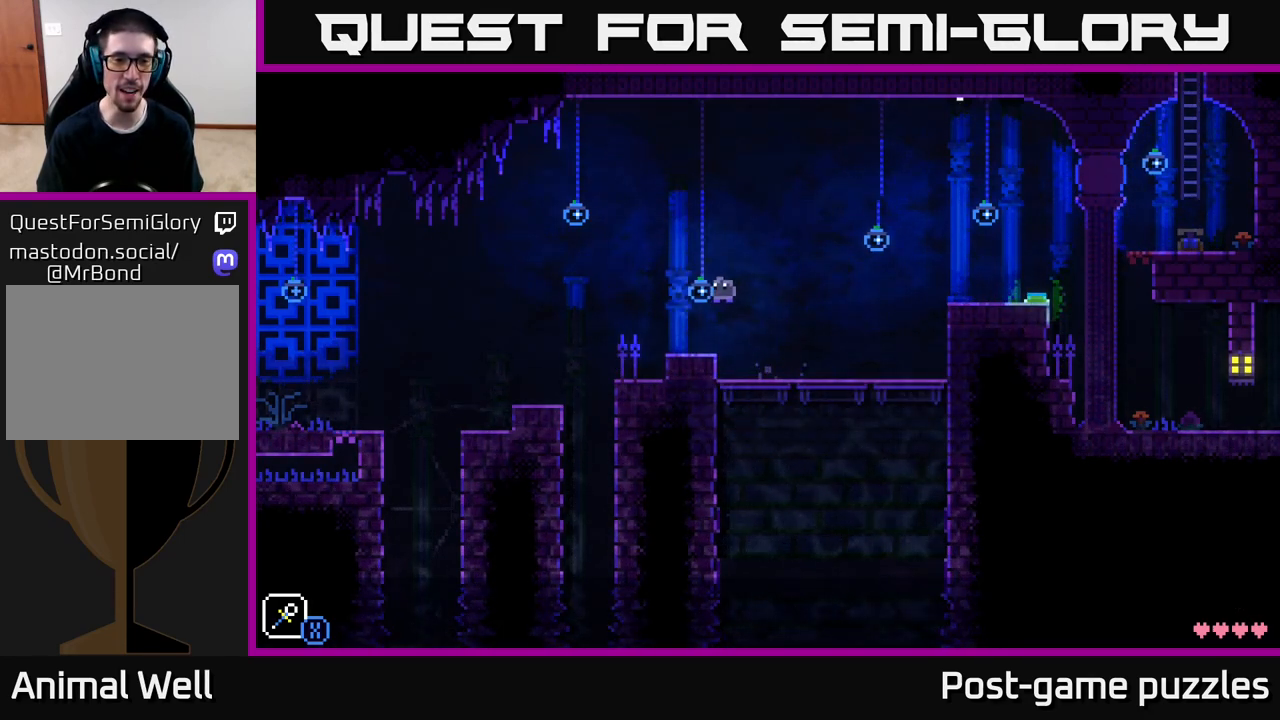
{"buttons": [], "left_stick": "center", "right_stick": "center", "events": [[300, "left_stick", "center"]]}
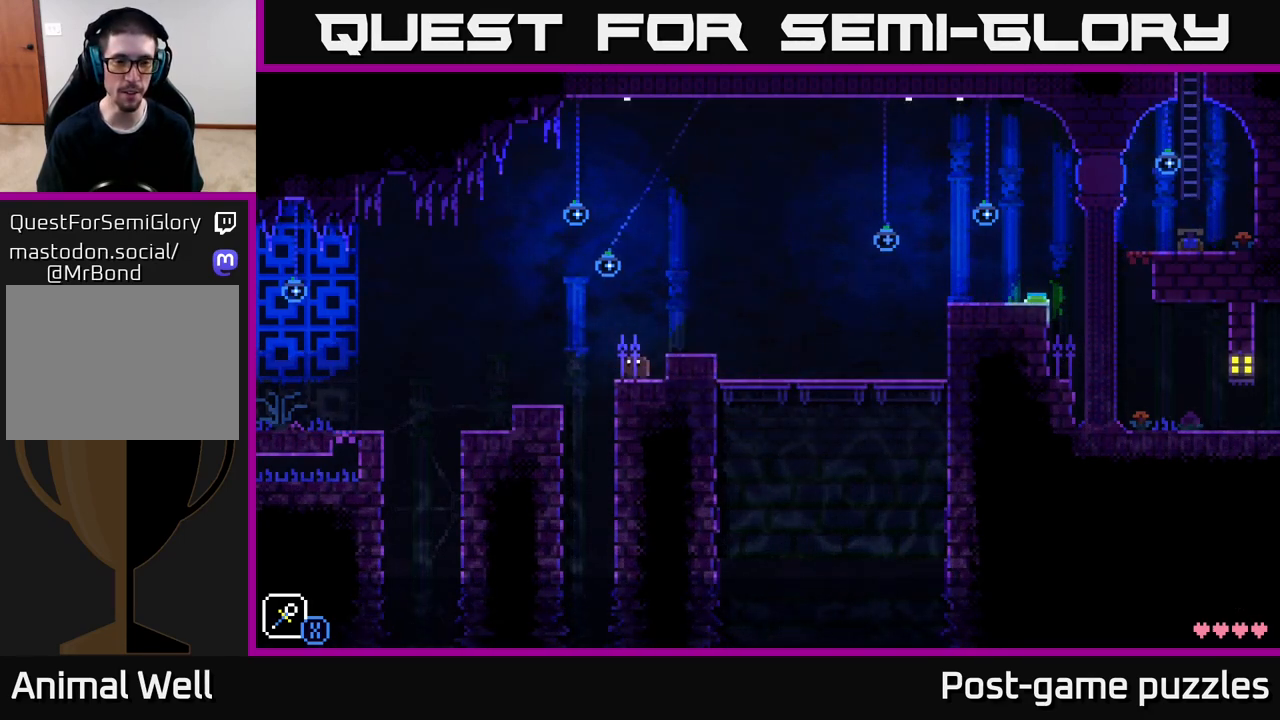
{"buttons": [], "left_stick": "left", "right_stick": "center", "events": [[33, "left_stick", "left"], [67, "A", "down"], [117, "A", "up"]]}
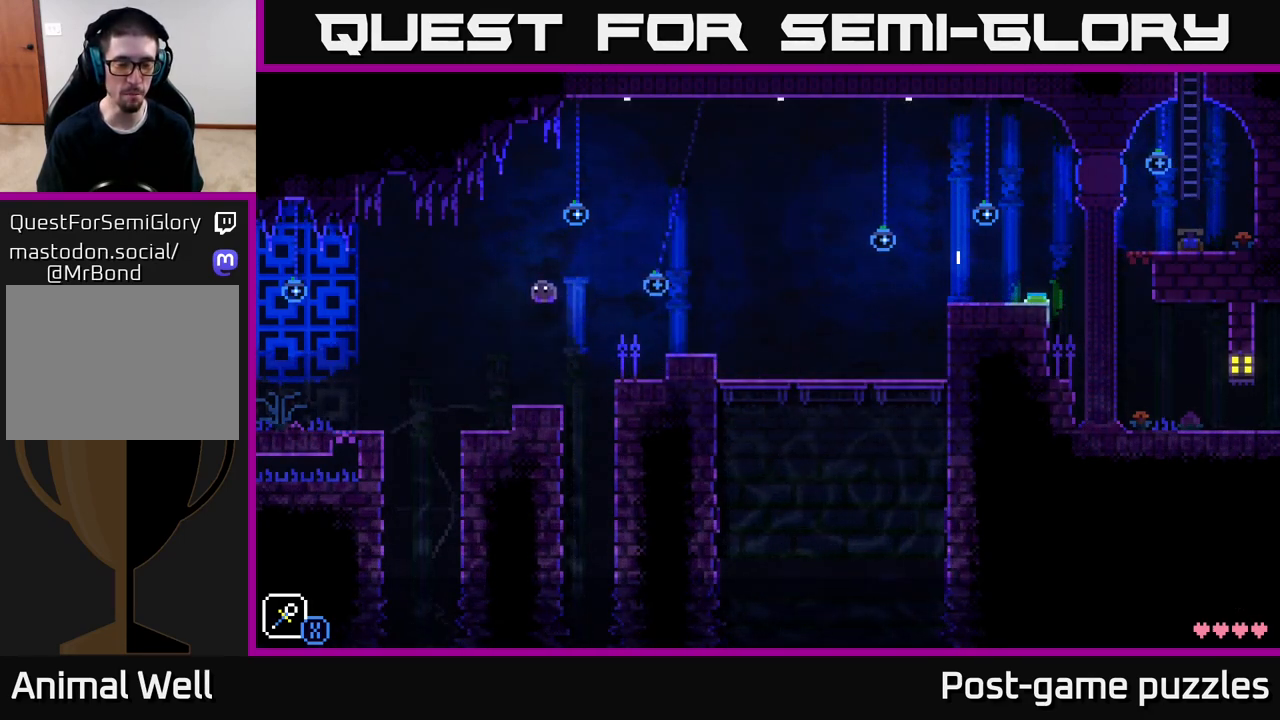
{"buttons": ["A"], "left_stick": "left", "right_stick": "center", "events": [[217, "left_stick", "center"], [333, "left_stick", "left"], [417, "A", "down"]]}
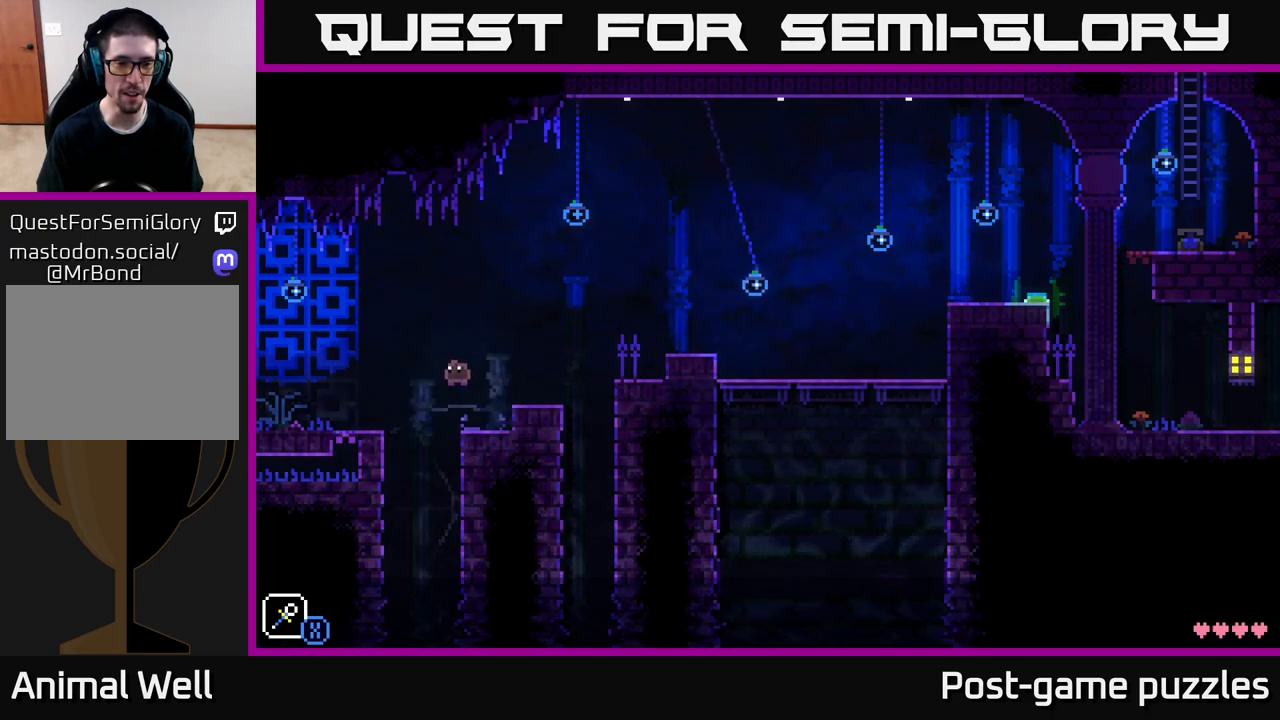
{"buttons": [], "left_stick": "left", "right_stick": "center", "events": [[117, "A", "up"]]}
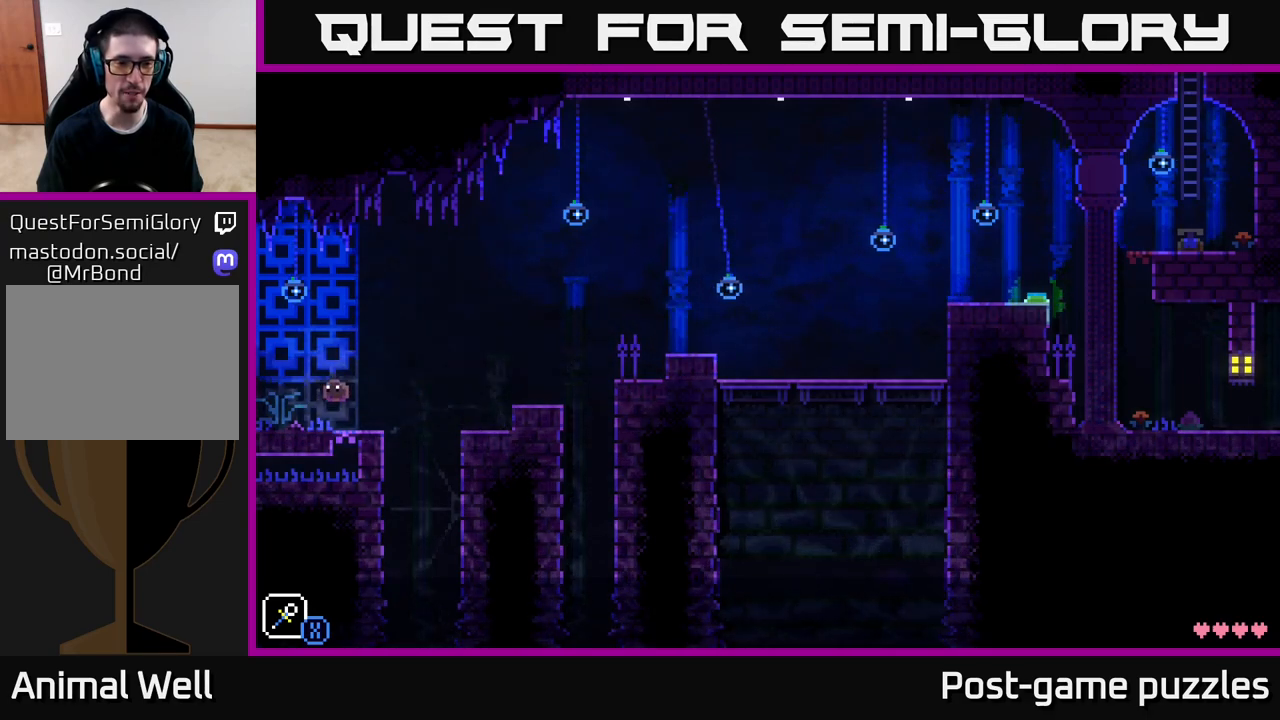
{"buttons": [], "left_stick": "left", "right_stick": "center", "events": []}
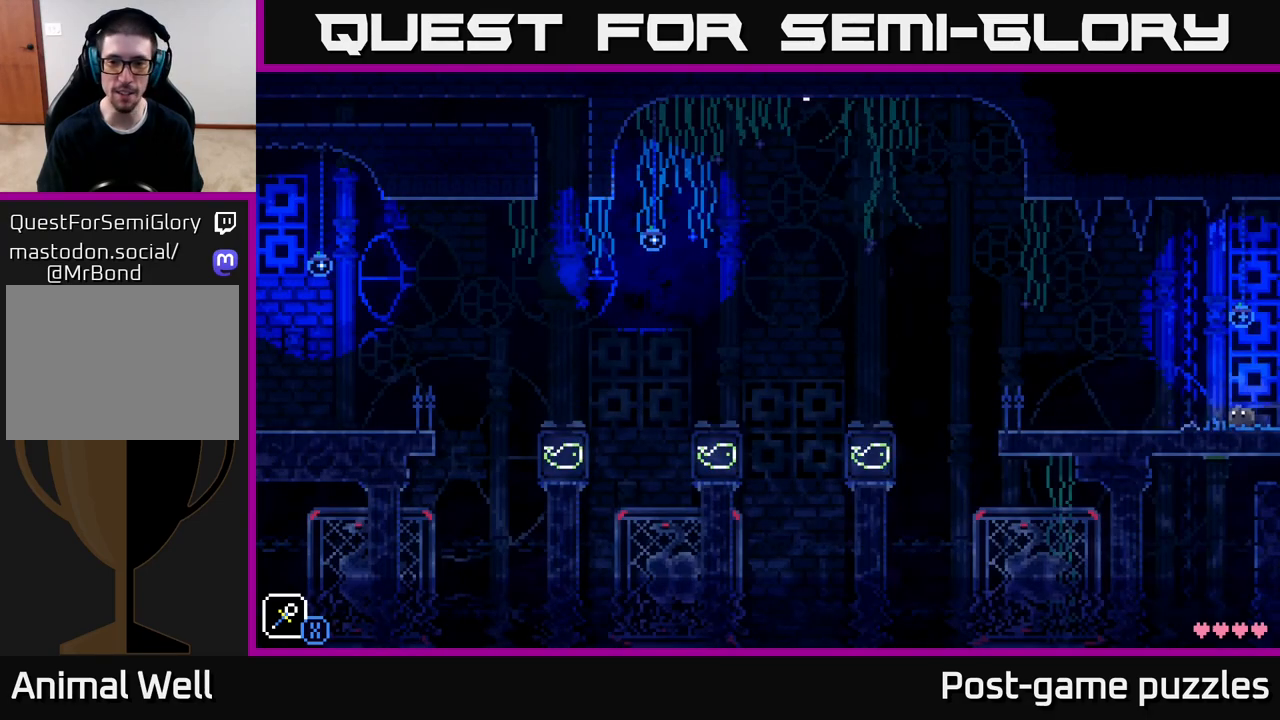
{"buttons": [], "left_stick": "left", "right_stick": "center", "events": []}
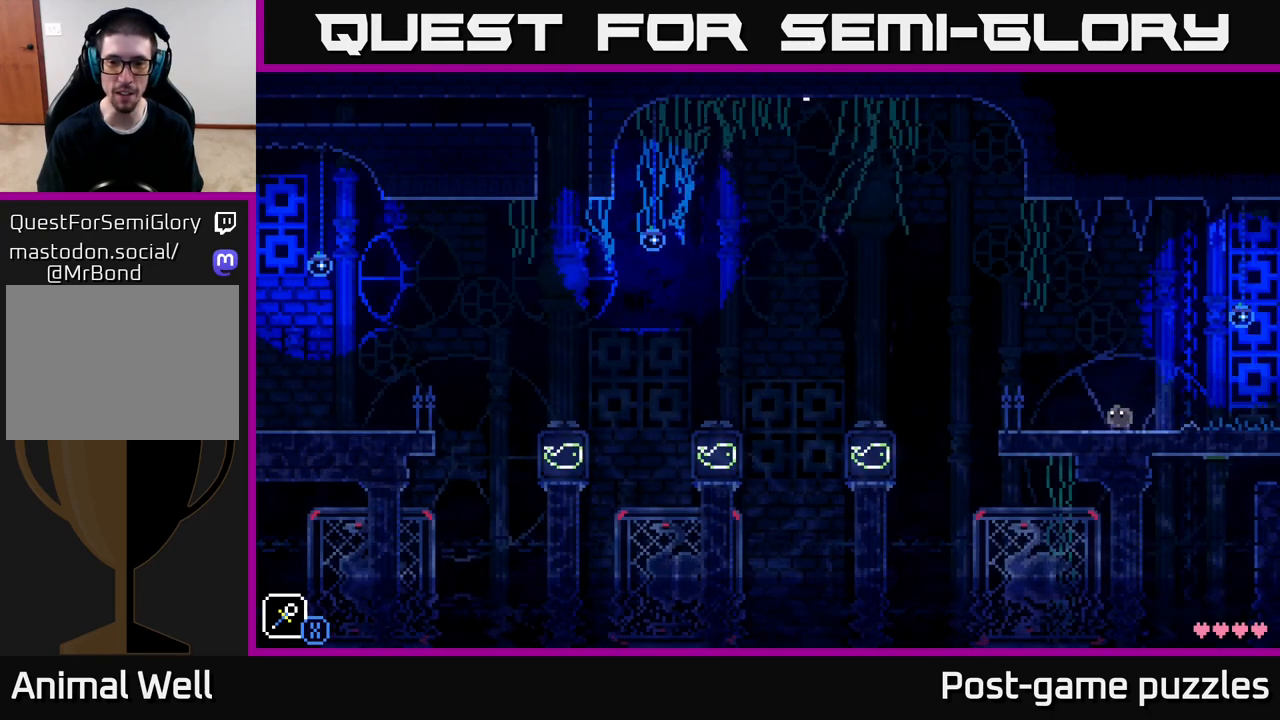
{"buttons": ["A"], "left_stick": "left", "right_stick": "center", "events": [[367, "A", "down"]]}
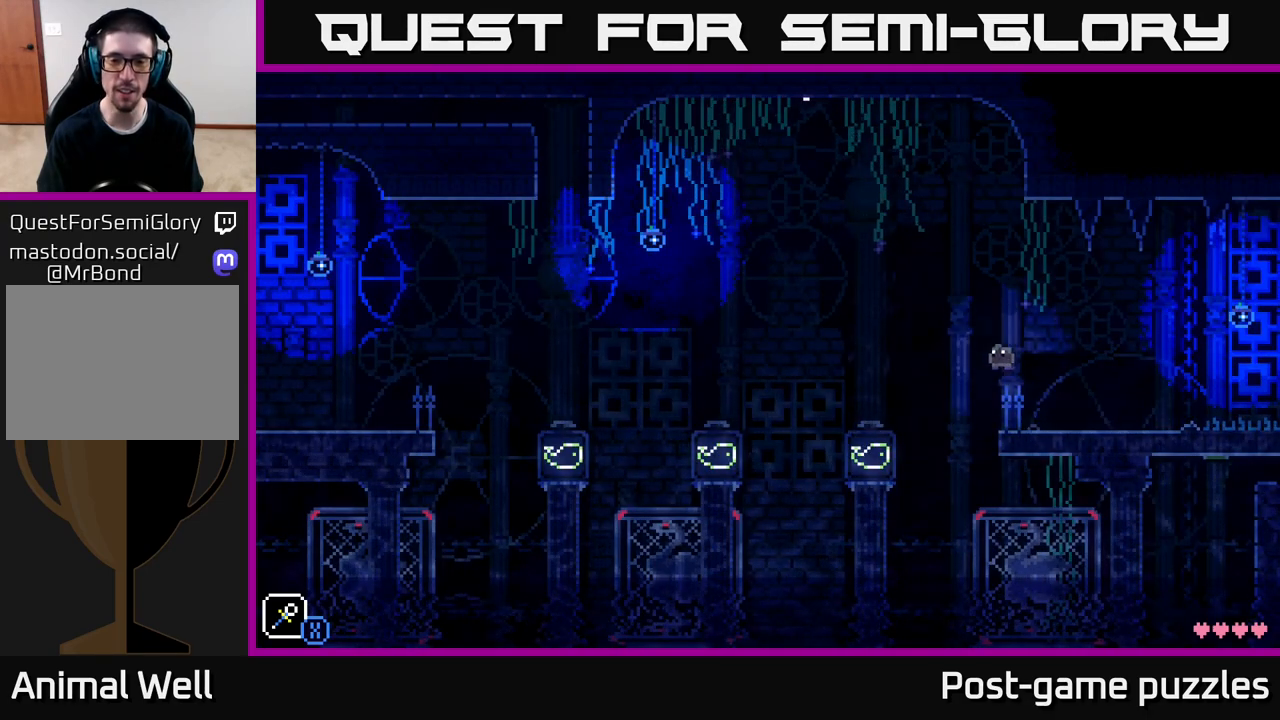
{"buttons": [], "left_stick": "left", "right_stick": "center", "events": [[150, "A", "up"]]}
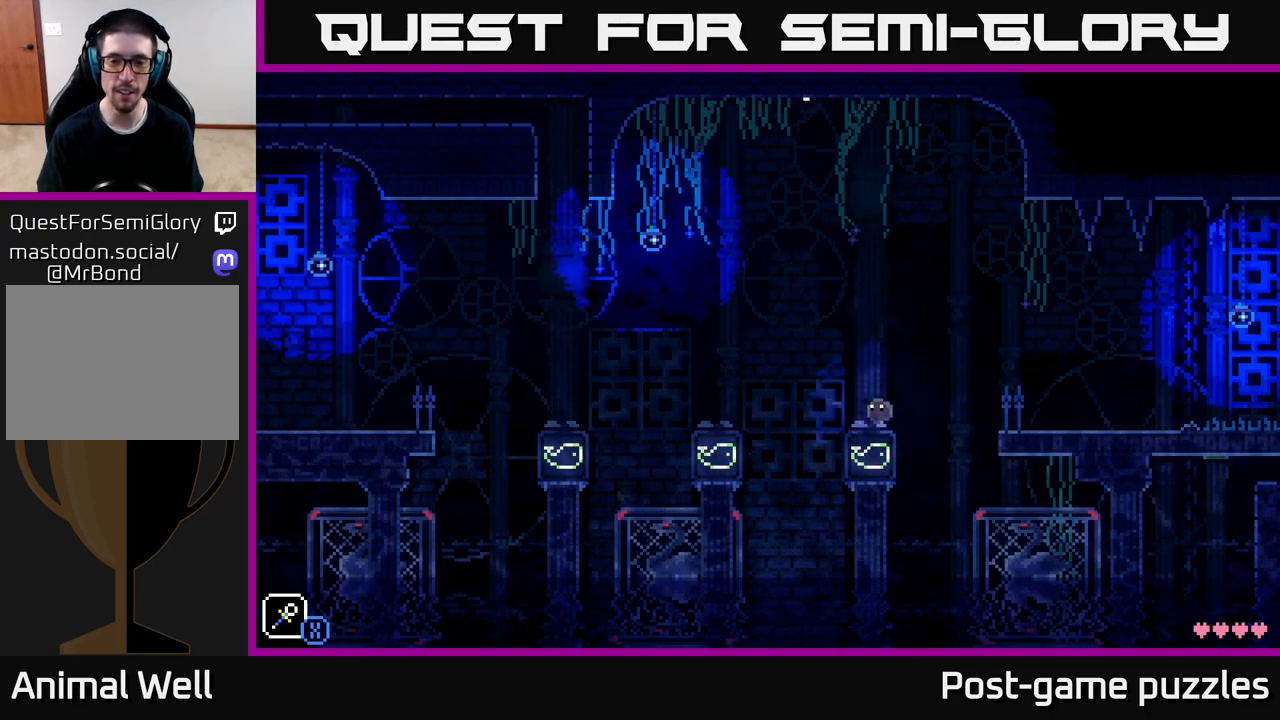
{"buttons": [], "left_stick": "left", "right_stick": "center", "events": [[100, "A", "down"], [250, "A", "up"]]}
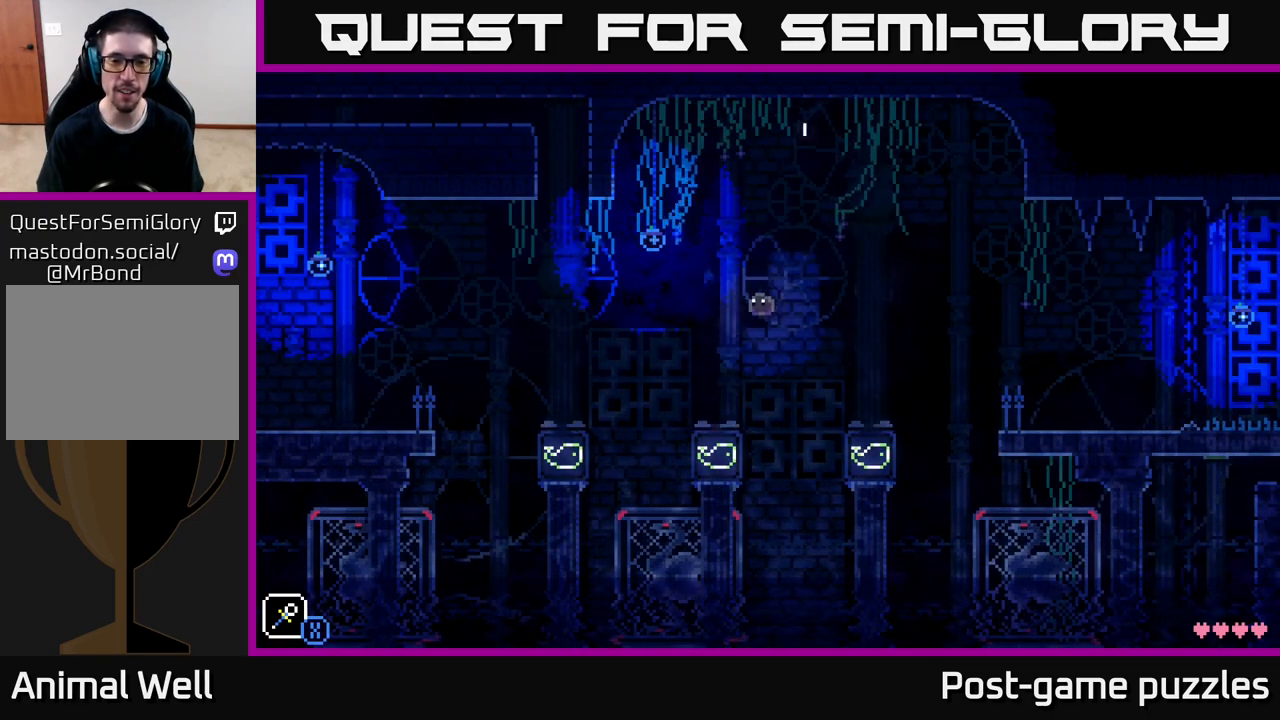
{"buttons": ["A"], "left_stick": "left", "right_stick": "center", "events": [[200, "left_stick", "center"], [250, "left_stick", "left"], [433, "A", "down"]]}
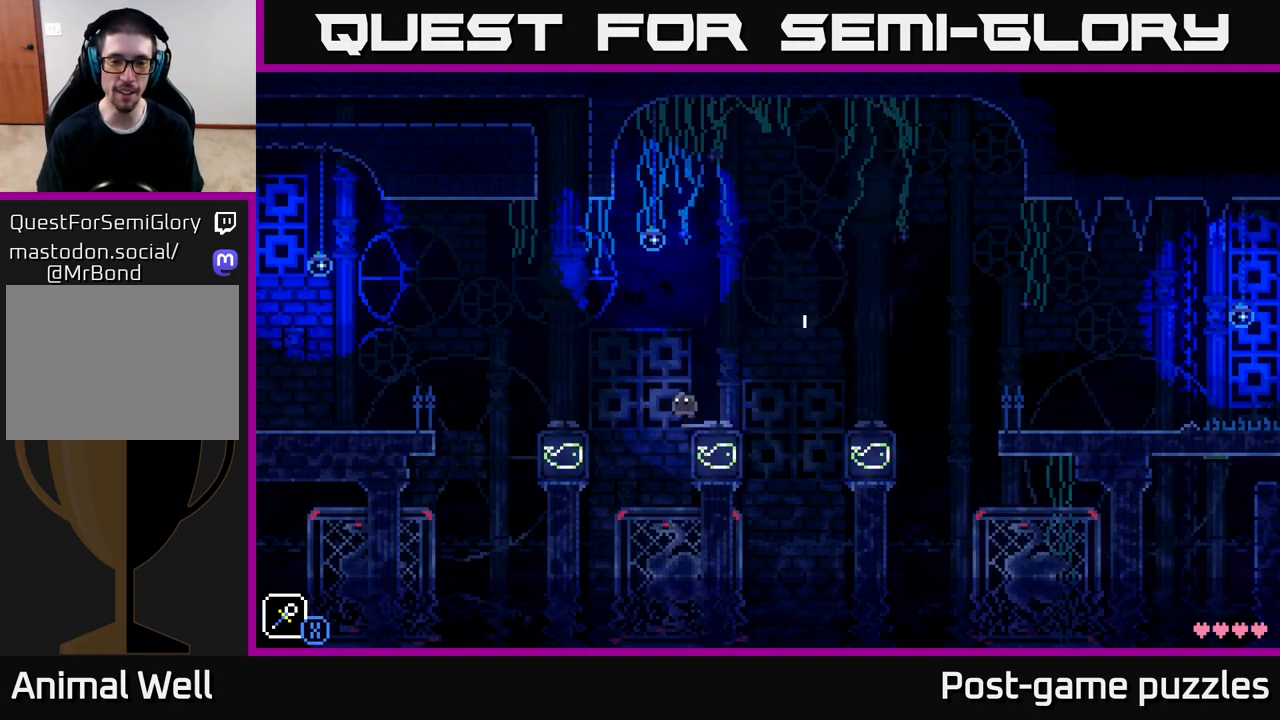
{"buttons": [], "left_stick": "center", "right_stick": "center", "events": [[83, "A", "up"], [450, "left_stick", "center"]]}
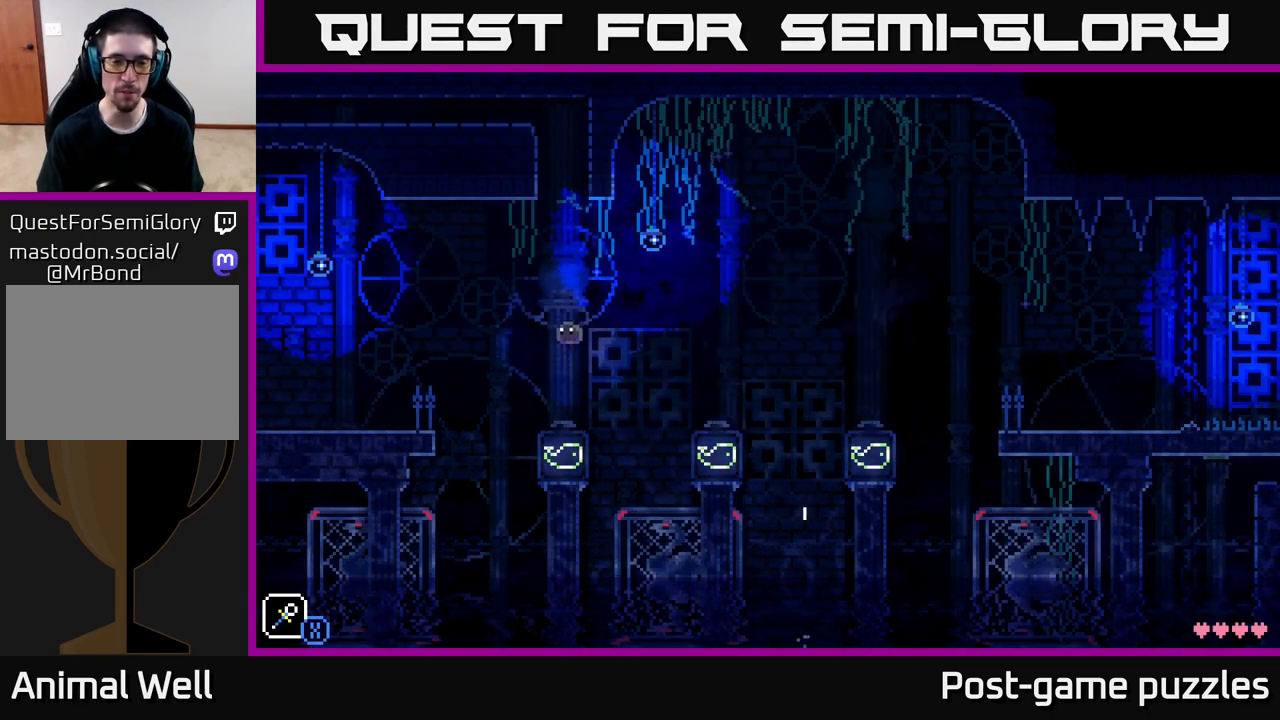
{"buttons": ["A"], "left_stick": "left", "right_stick": "center", "events": [[300, "left_stick", "left"], [417, "A", "down"]]}
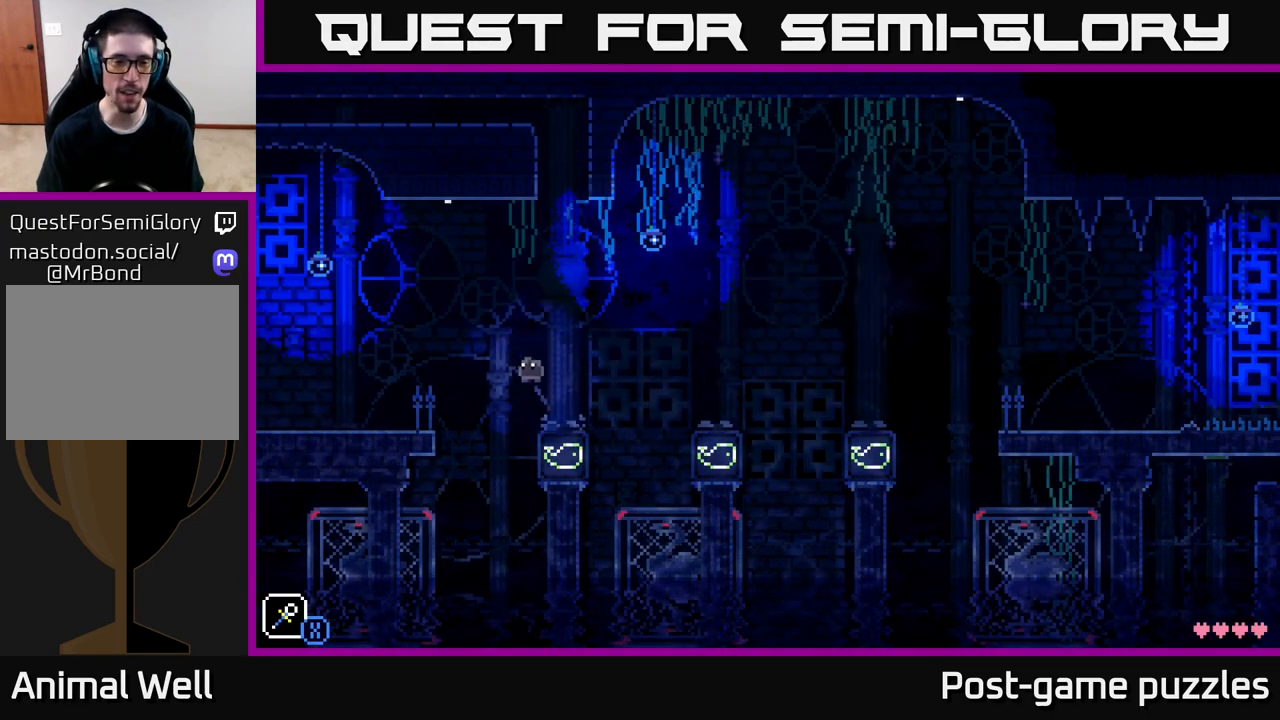
{"buttons": [], "left_stick": "left", "right_stick": "center", "events": [[100, "A", "up"]]}
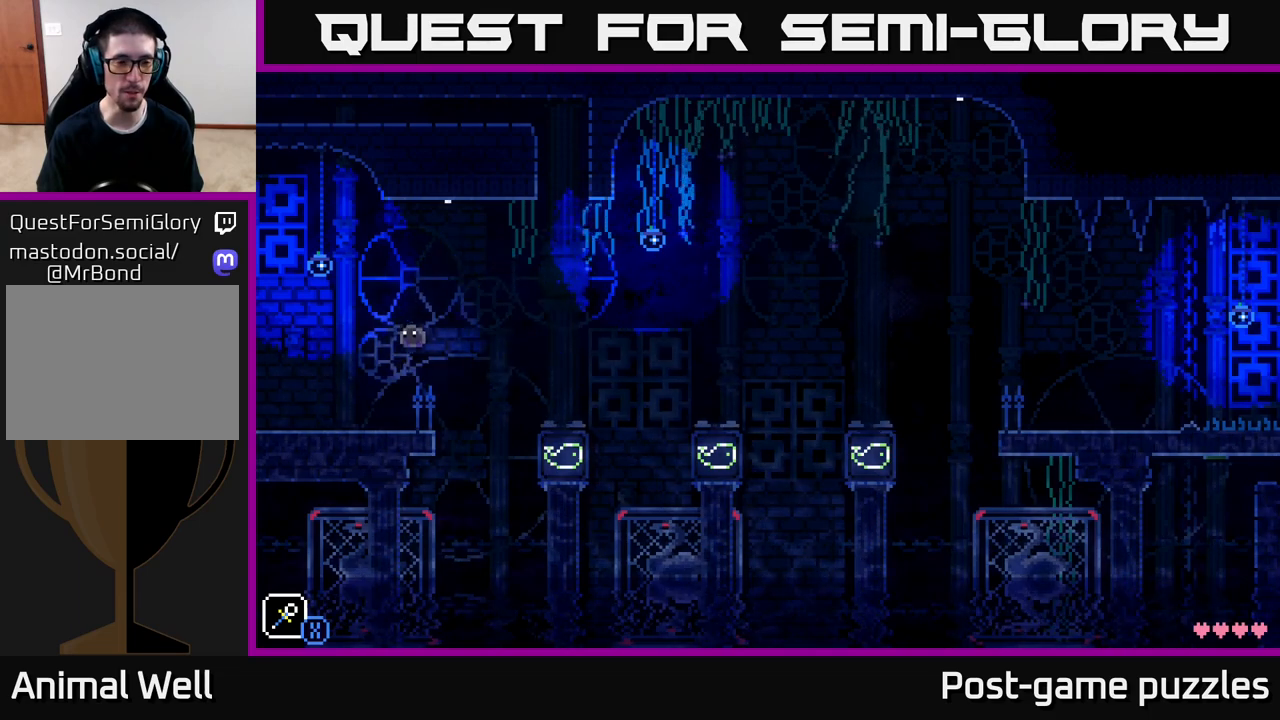
{"buttons": [], "left_stick": "left", "right_stick": "center", "events": []}
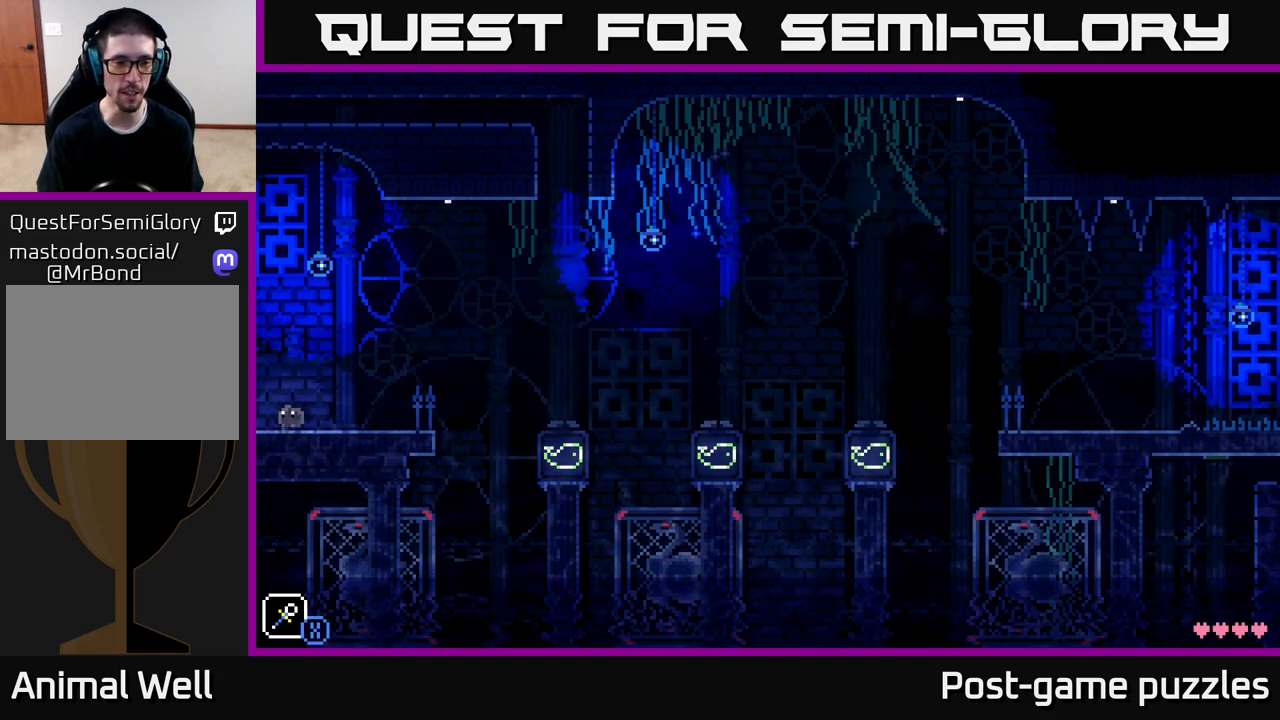
{"buttons": [], "left_stick": "left", "right_stick": "center", "events": []}